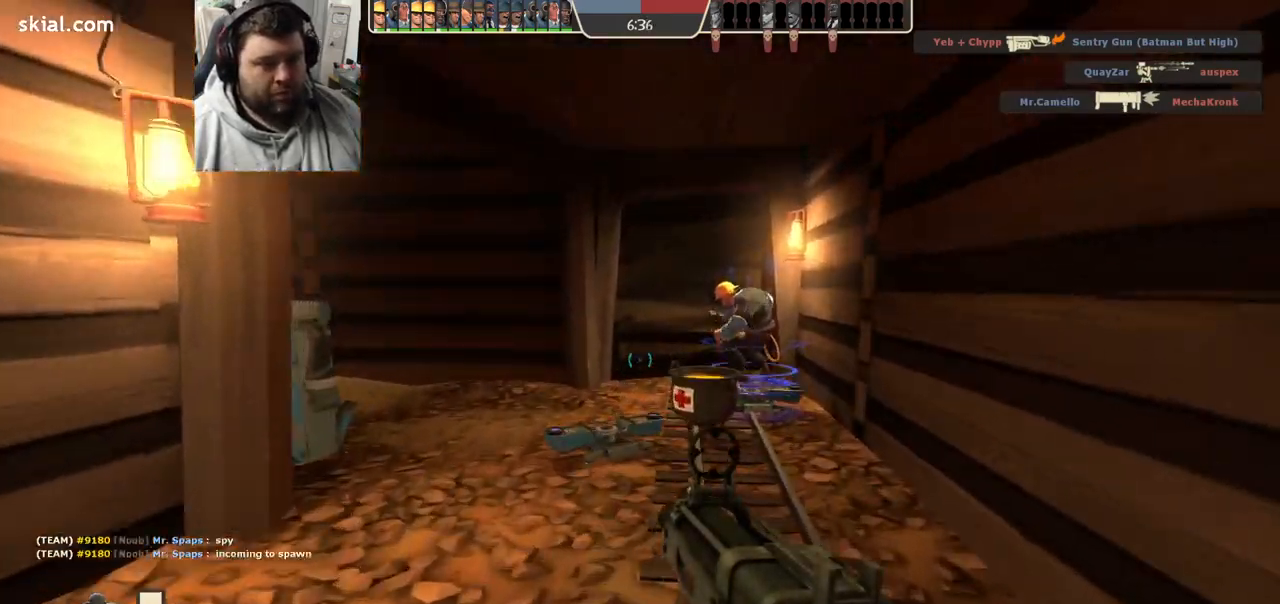
Gameplay with a controller (PlayStation layout); each line is a JSON object with the inputs held at the frame after it. "events" lists button and stick changes between this image and that frame as [ms after this image, input, new state], when the widget could be followed in between.
{"buttons": [], "left_stick": "up-right", "right_stick": "left", "events": [[100, "right_stick", "left"], [233, "right_stick", "center"], [317, "right_stick", "left"], [433, "left_stick", "up-right"]]}
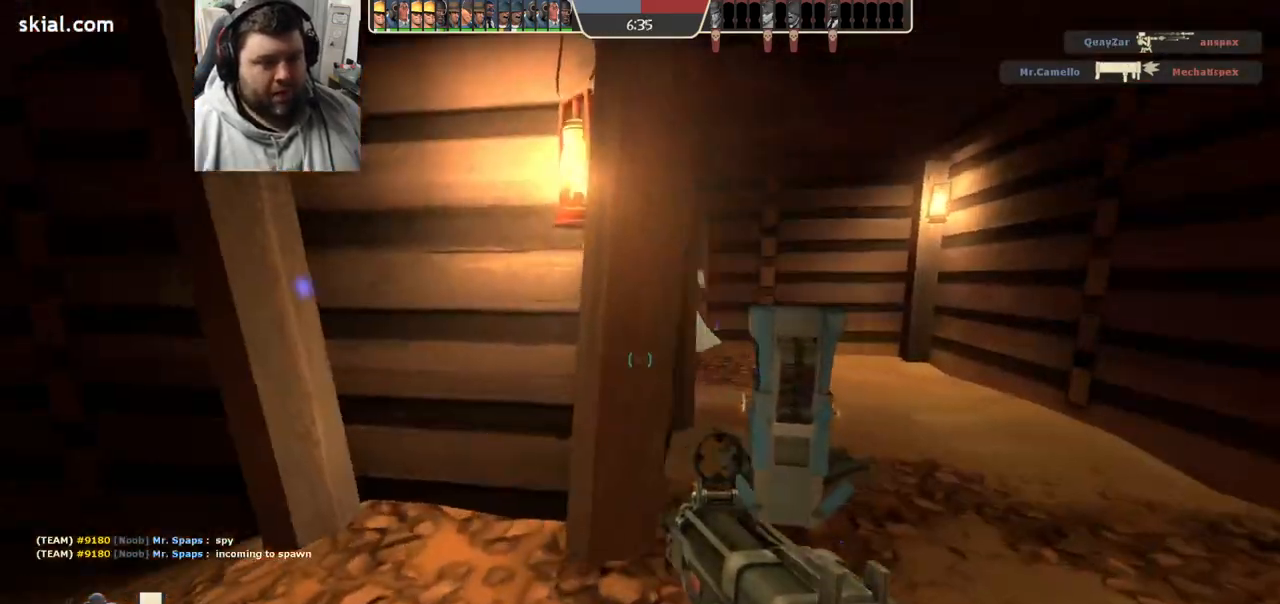
{"buttons": ["SQUARE"], "left_stick": "up-right", "right_stick": "left", "events": [[317, "SQUARE", "down"], [383, "SQUARE", "up"], [467, "SQUARE", "down"]]}
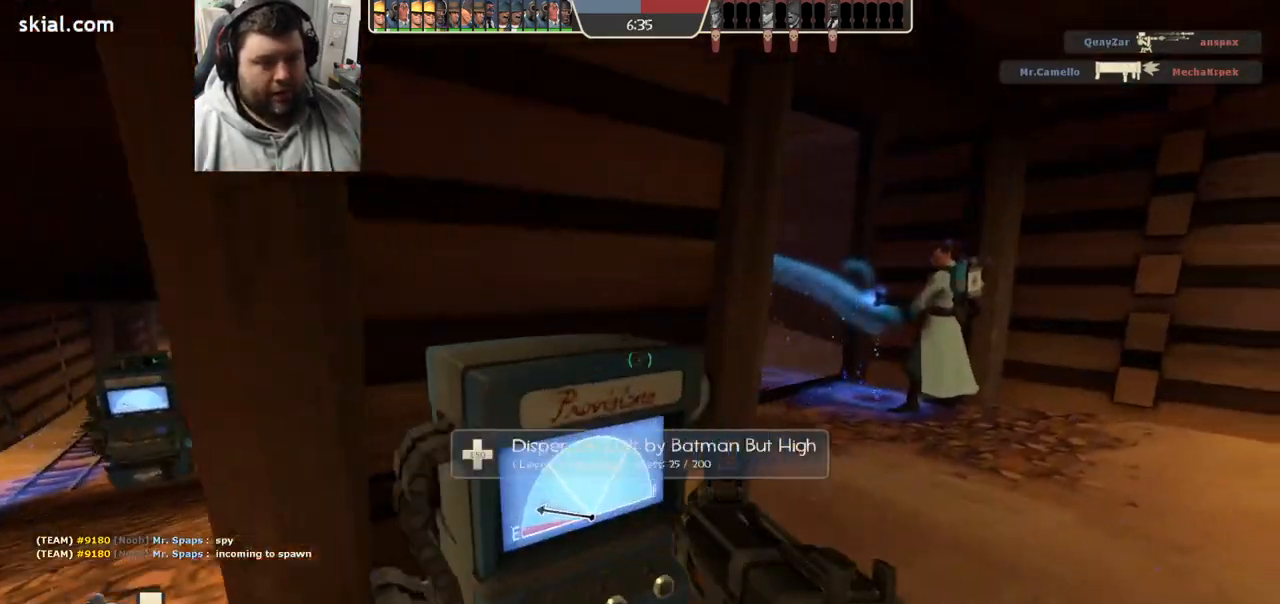
{"buttons": [], "left_stick": "up", "right_stick": "center", "events": [[50, "SQUARE", "up"], [317, "right_stick", "center"], [400, "SQUARE", "down"], [483, "SQUARE", "up"], [483, "left_stick", "up"]]}
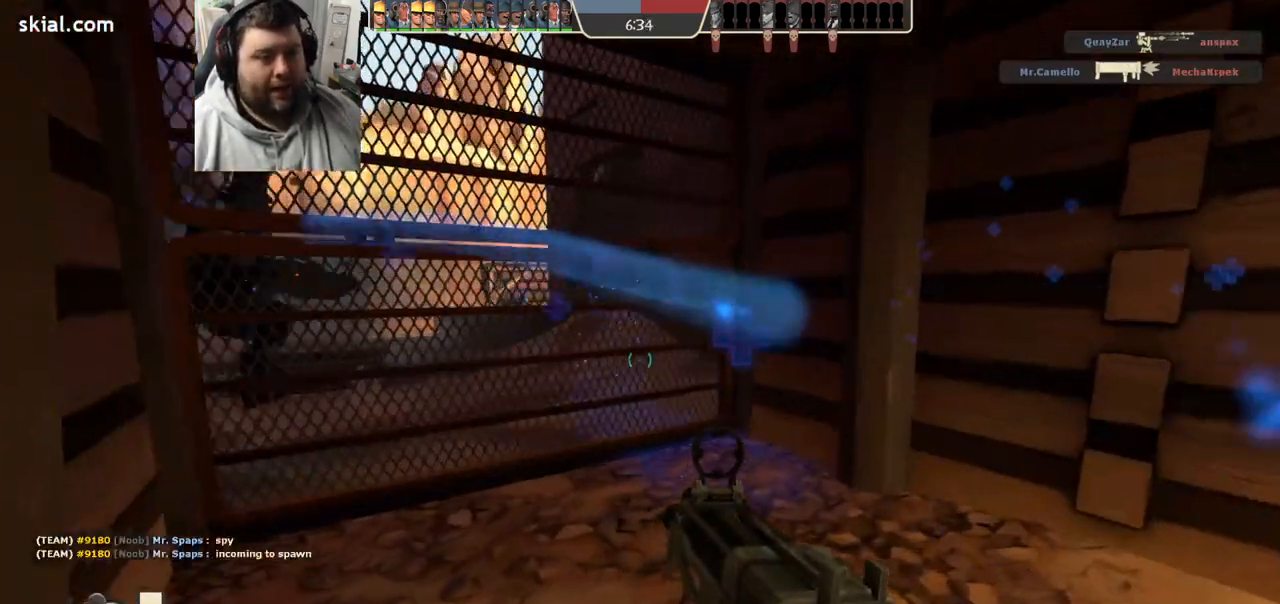
{"buttons": [], "left_stick": "up-left", "right_stick": "center", "events": [[467, "left_stick", "up-left"]]}
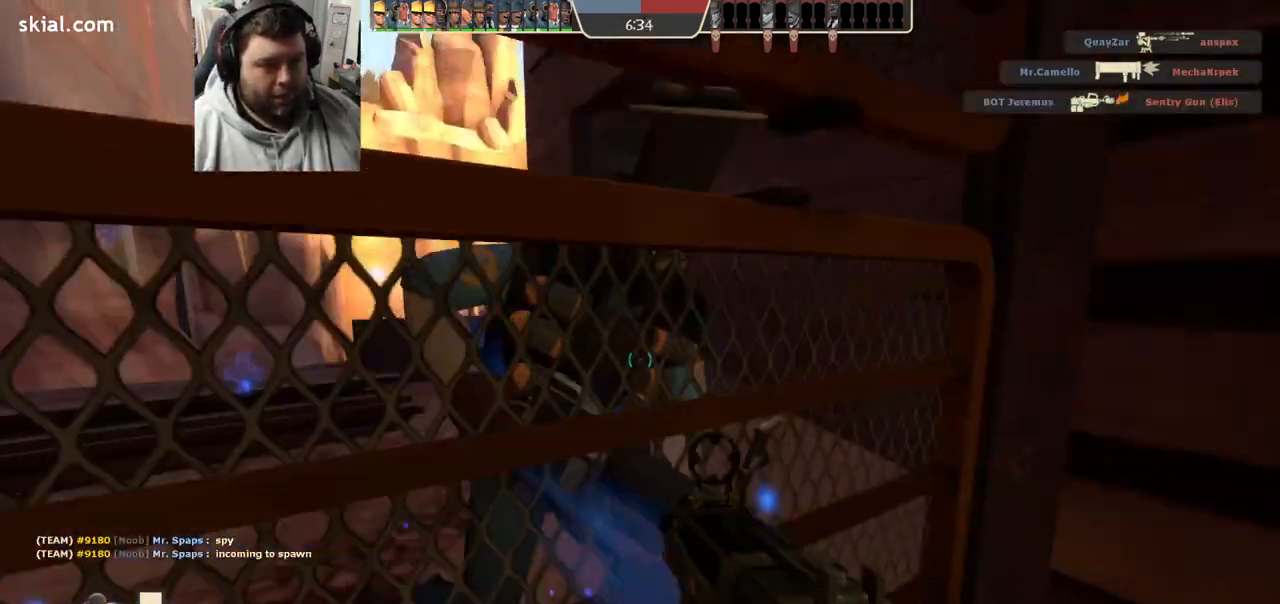
{"buttons": [], "left_stick": "up-left", "right_stick": "center", "events": []}
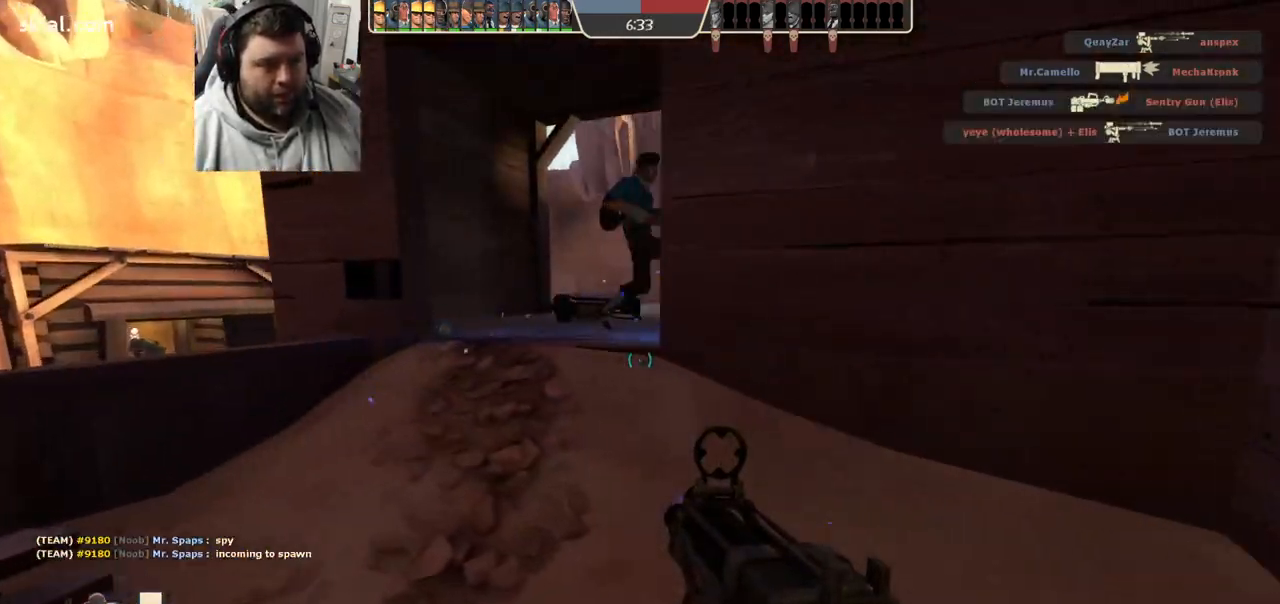
{"buttons": [], "left_stick": "up-left", "right_stick": "center", "events": []}
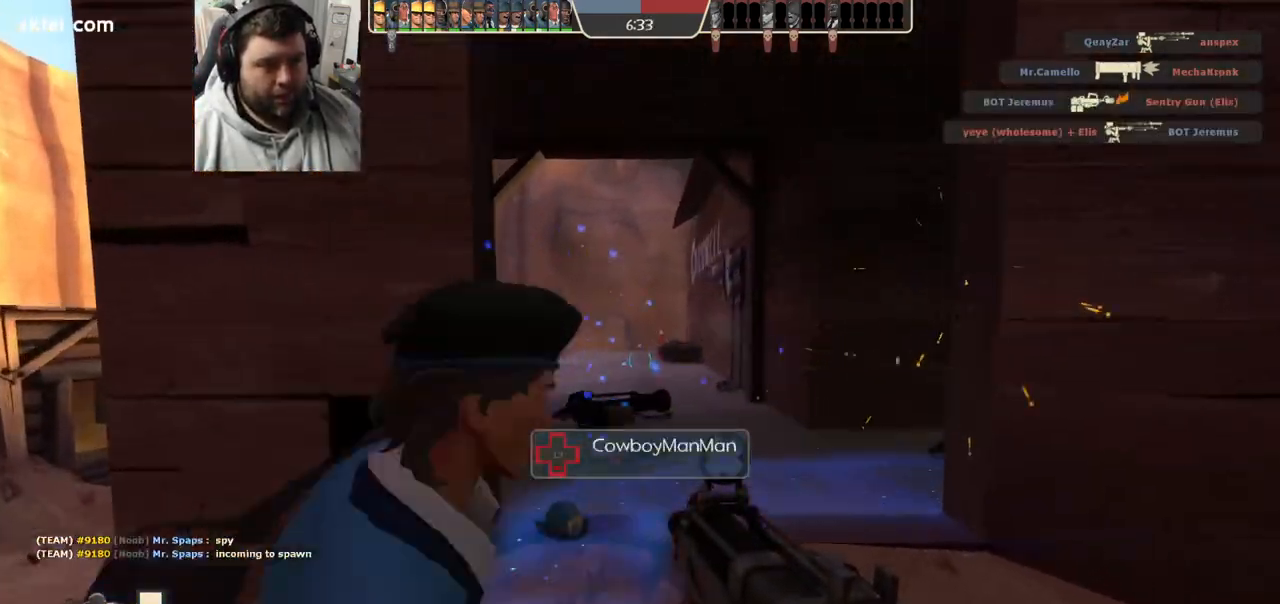
{"buttons": ["R2"], "left_stick": "up-left", "right_stick": "center", "events": [[17, "right_stick", "right"], [100, "left_stick", "up"], [317, "left_stick", "up-left"], [467, "right_stick", "center"], [483, "R2", "down"]]}
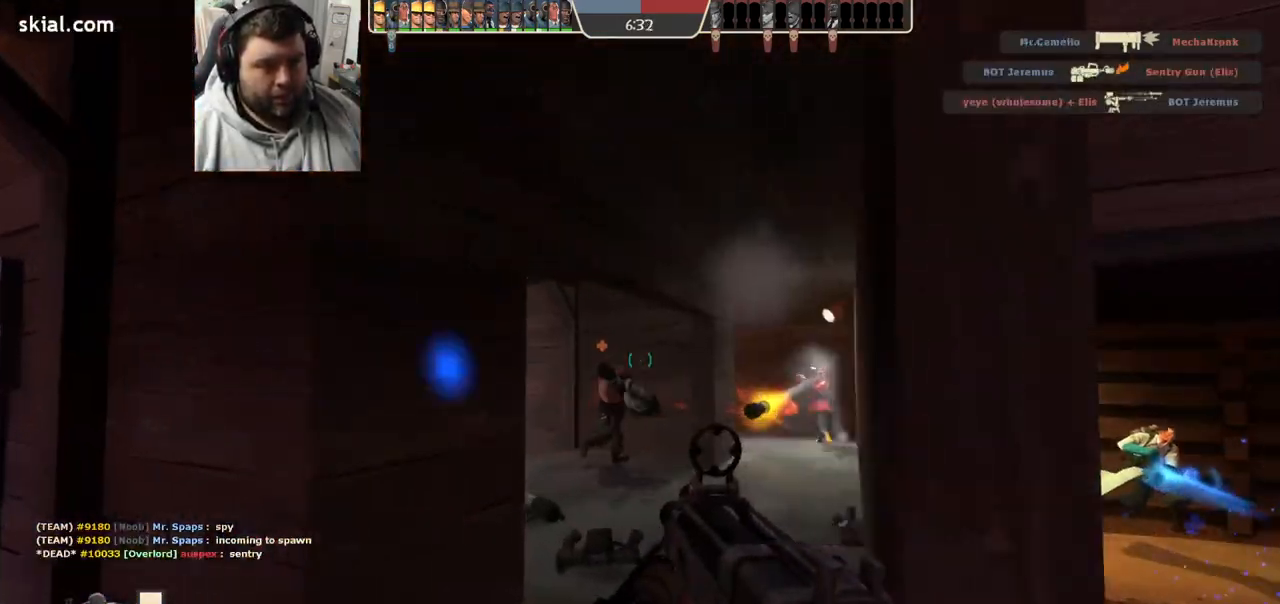
{"buttons": ["R1", "R2"], "left_stick": "down-left", "right_stick": "center", "events": [[167, "left_stick", "up-right"], [367, "left_stick", "down-right"], [433, "R1", "down"], [500, "left_stick", "down-left"]]}
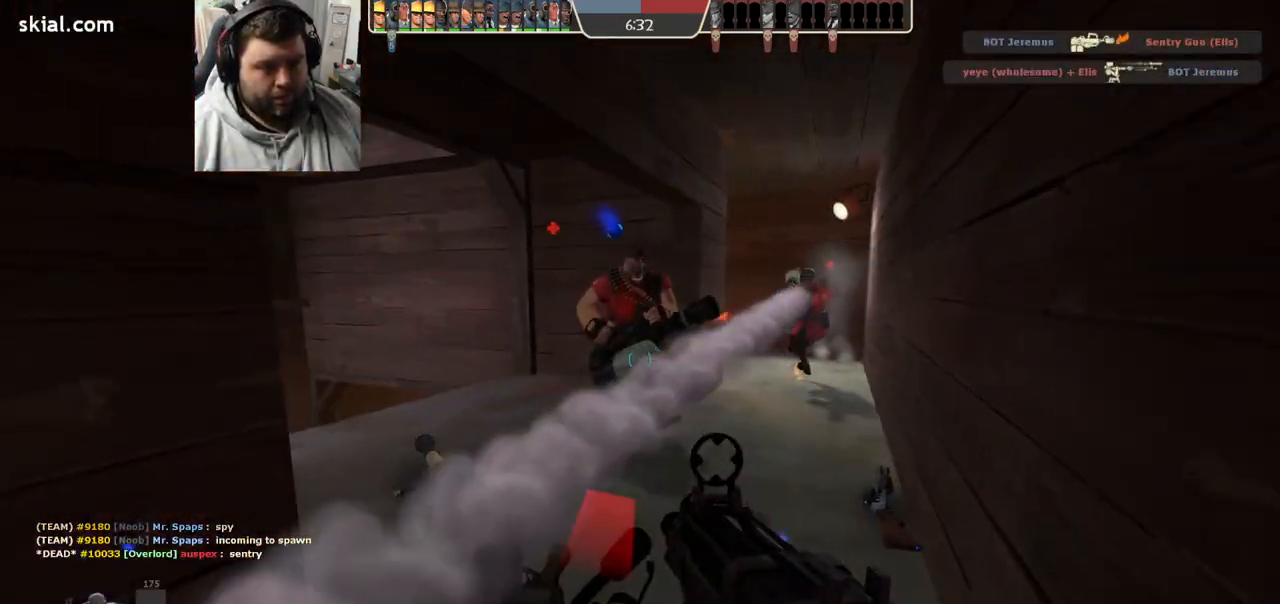
{"buttons": [], "left_stick": "right", "right_stick": "center", "events": [[183, "R1", "up"], [200, "left_stick", "down-right"], [267, "R1", "down"], [333, "R1", "up"], [333, "R2", "up"], [417, "left_stick", "right"]]}
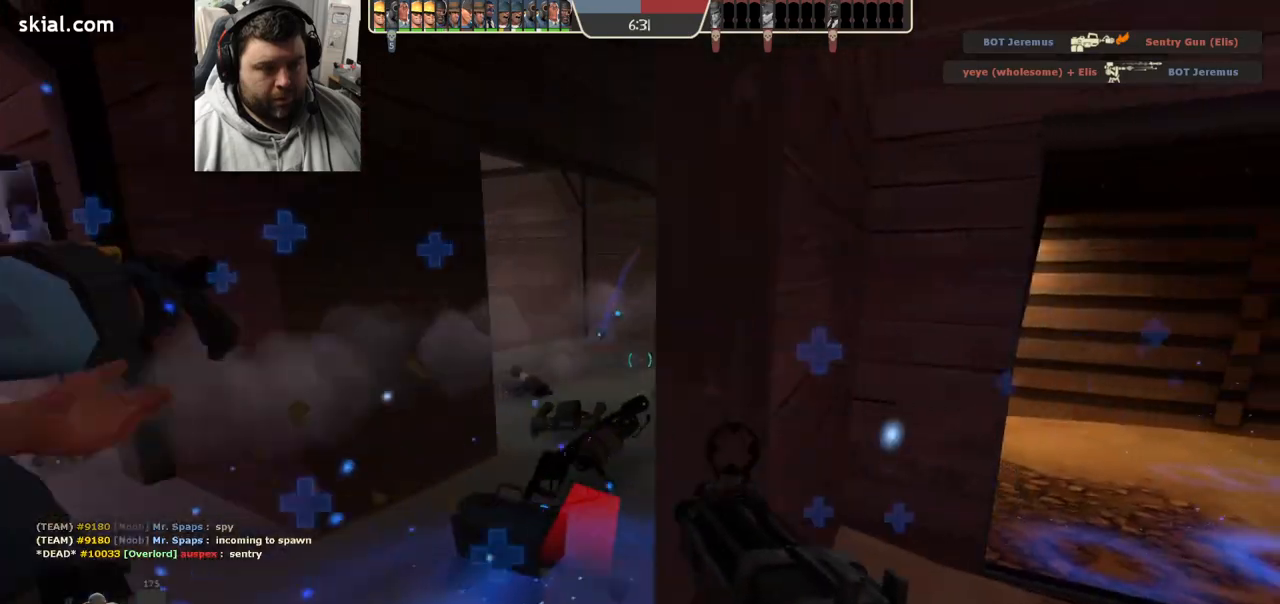
{"buttons": ["SQUARE"], "left_stick": "up-right", "right_stick": "center", "events": [[133, "left_stick", "down-right"], [350, "SQUARE", "down"], [367, "left_stick", "up-right"], [417, "SQUARE", "up"], [467, "SQUARE", "down"]]}
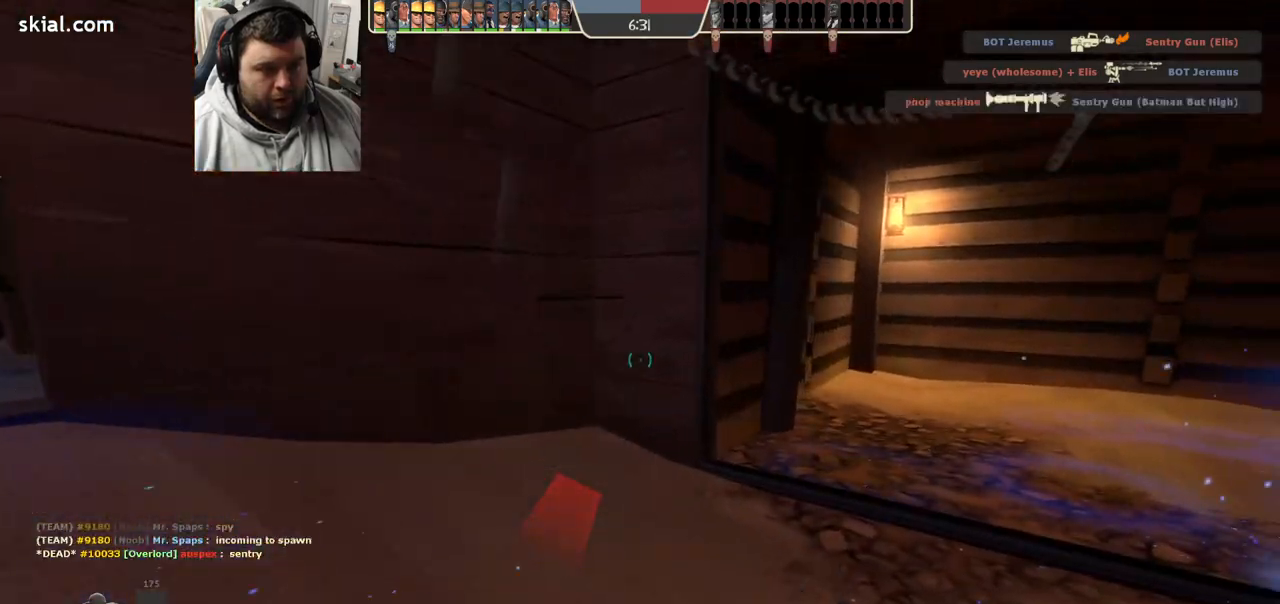
{"buttons": ["R1"], "left_stick": "center", "right_stick": "center", "events": [[50, "SQUARE", "up"], [167, "right_stick", "left"], [200, "left_stick", "down-right"], [367, "left_stick", "left"], [383, "right_stick", "center"], [417, "left_stick", "center"], [500, "R1", "down"]]}
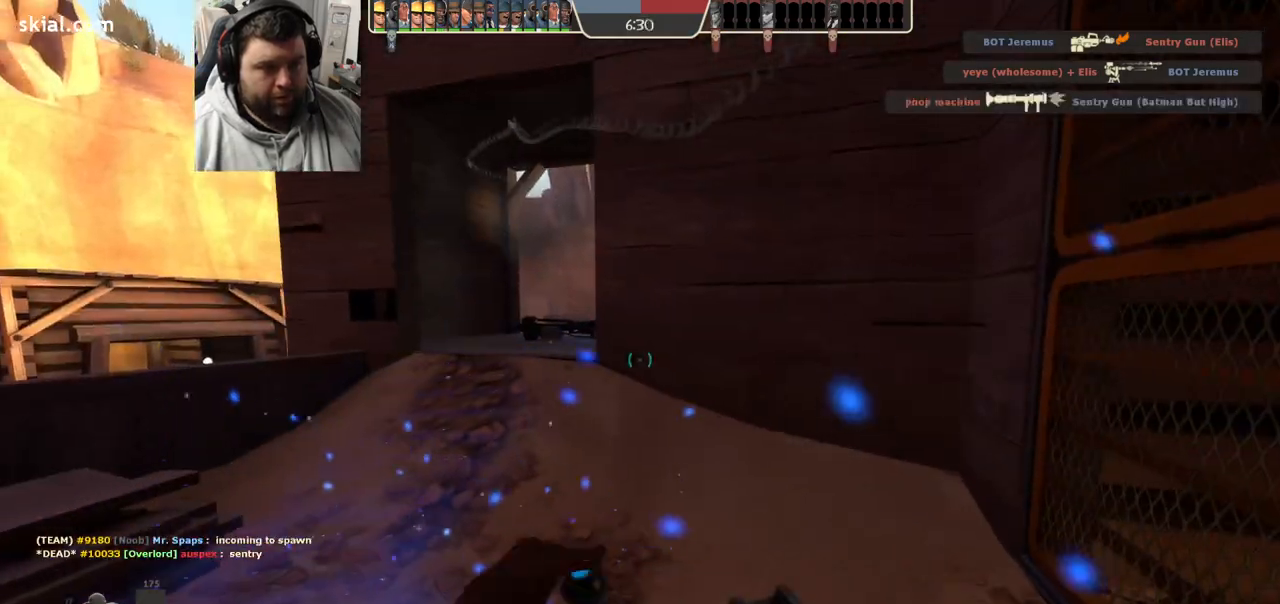
{"buttons": [], "left_stick": "down-right", "right_stick": "center", "events": [[67, "R1", "up"], [100, "left_stick", "up-left"], [200, "right_stick", "left"], [267, "R2", "down"], [300, "left_stick", "up-right"], [333, "right_stick", "center"], [350, "R2", "up"], [433, "R2", "down"], [450, "left_stick", "down-right"], [500, "R2", "up"]]}
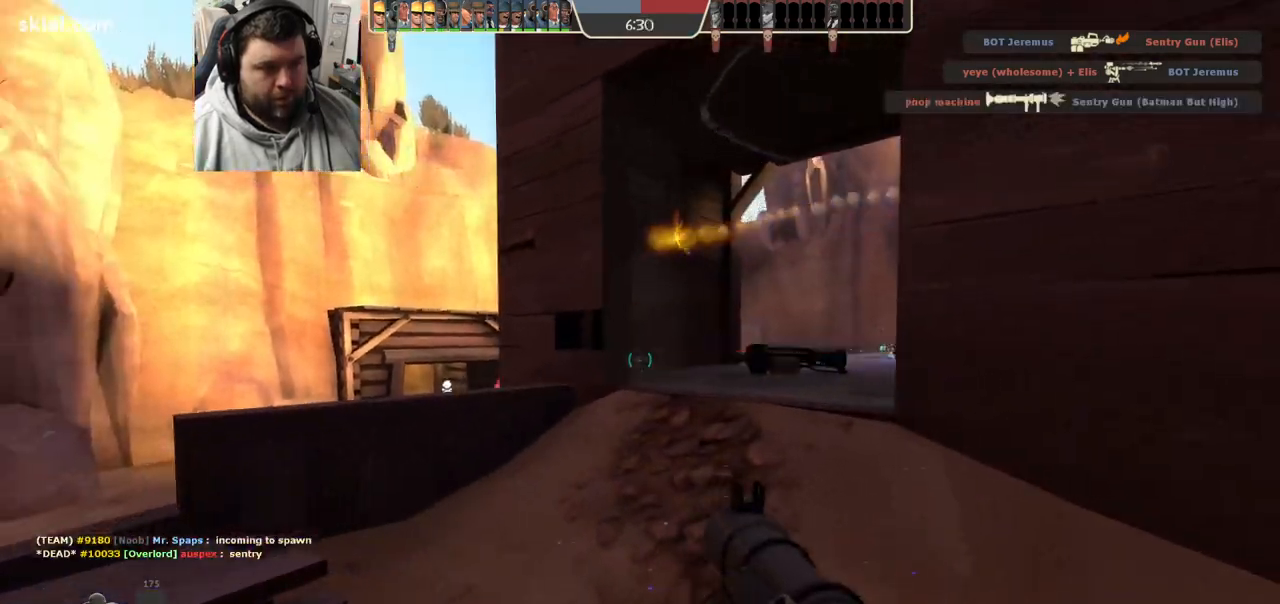
{"buttons": [], "left_stick": "up", "right_stick": "center", "events": [[83, "R2", "down"], [100, "R1", "down"], [150, "R1", "up"], [150, "R2", "up"], [300, "left_stick", "down-left"], [350, "left_stick", "up-left"], [400, "left_stick", "up"]]}
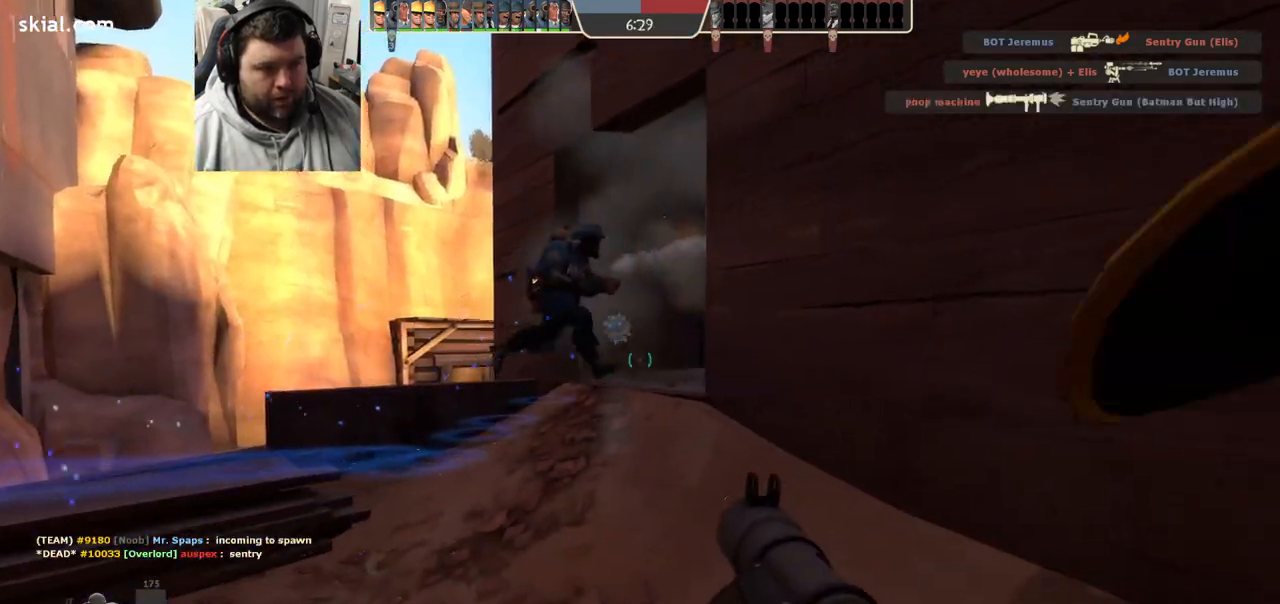
{"buttons": [], "left_stick": "center", "right_stick": "center"}
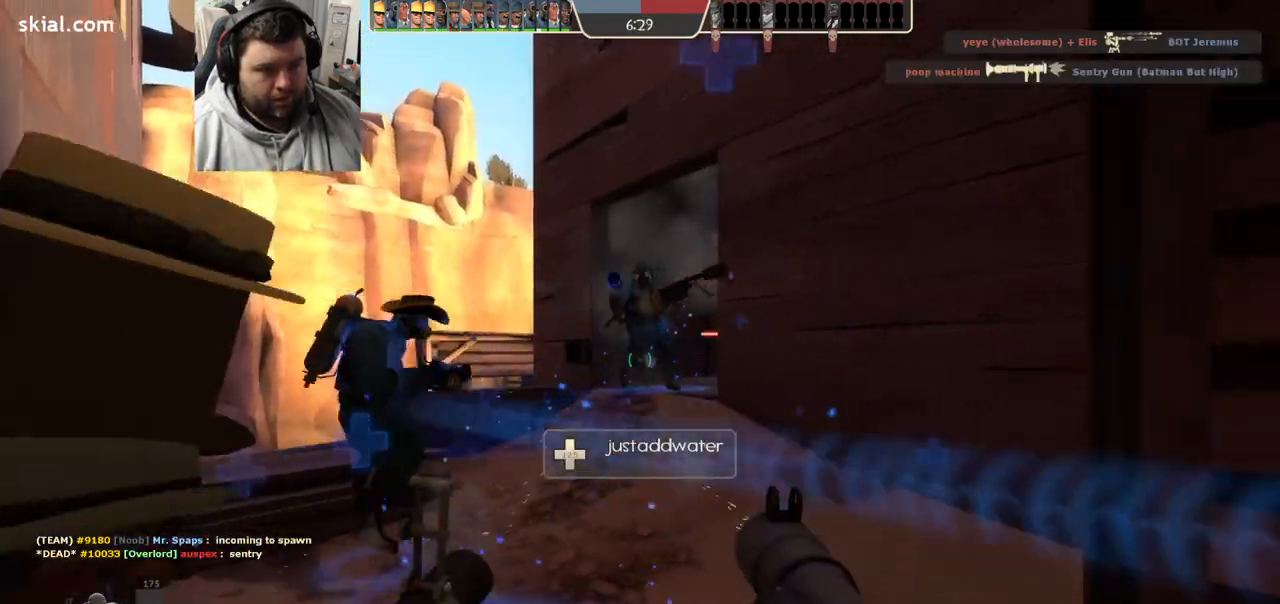
{"buttons": ["R1", "R2"], "left_stick": "down", "right_stick": "center", "events": [[67, "R2", "down"], [133, "R2", "up"], [133, "left_stick", "up"], [233, "R2", "down"], [267, "R2", "up"], [350, "R2", "down"], [417, "R2", "up"], [433, "left_stick", "down"], [483, "R1", "down"], [483, "R2", "down"]]}
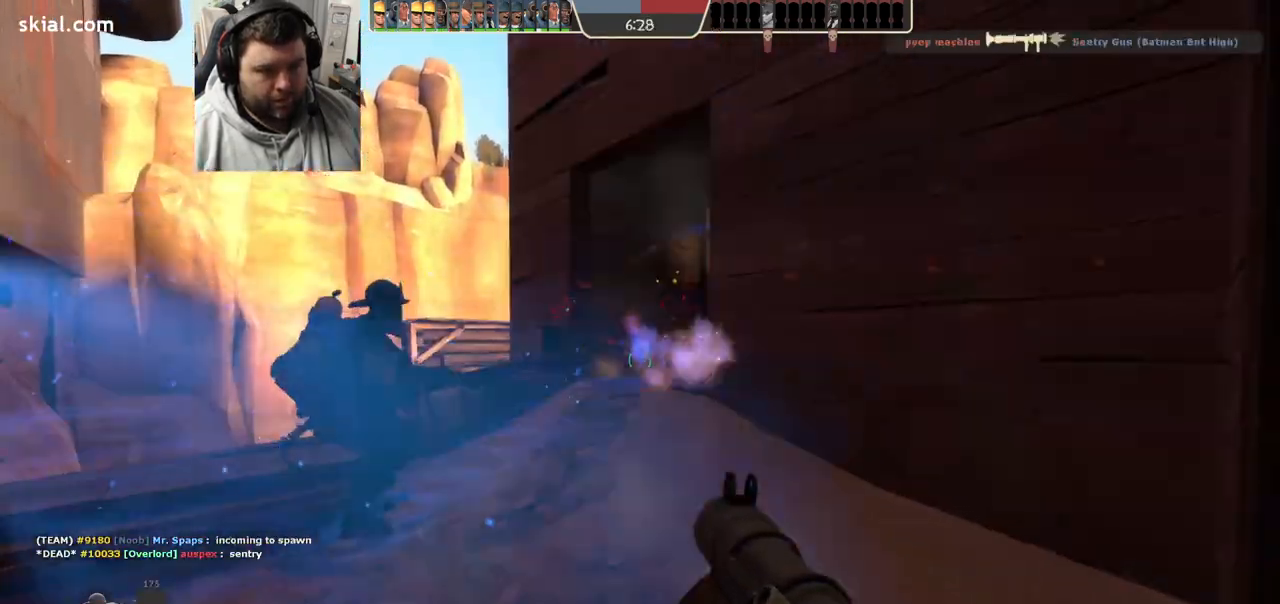
{"buttons": ["R2"], "left_stick": "center", "right_stick": "center", "events": [[50, "R1", "up"], [67, "R2", "up"], [133, "R1", "down"], [133, "R2", "down"], [200, "R1", "up"], [200, "R2", "up"], [250, "left_stick", "center"], [283, "R2", "down"], [367, "R2", "up"], [450, "R2", "down"]]}
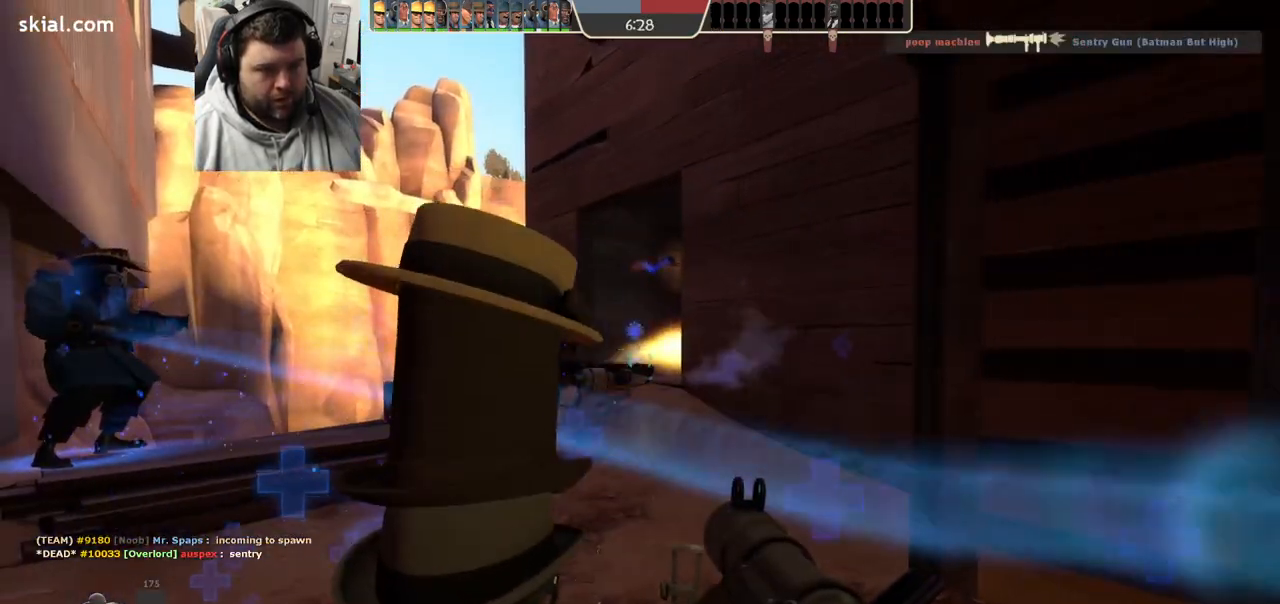
{"buttons": ["L2"], "left_stick": "down-left", "right_stick": "center", "events": [[33, "R2", "up"], [83, "L2", "down"], [100, "SQUARE", "down"], [183, "SQUARE", "up"], [183, "left_stick", "down-right"], [217, "L2", "up"], [267, "L2", "down"], [267, "SQUARE", "down"], [350, "SQUARE", "up"], [367, "L2", "up"], [400, "L2", "down"], [483, "left_stick", "down-left"]]}
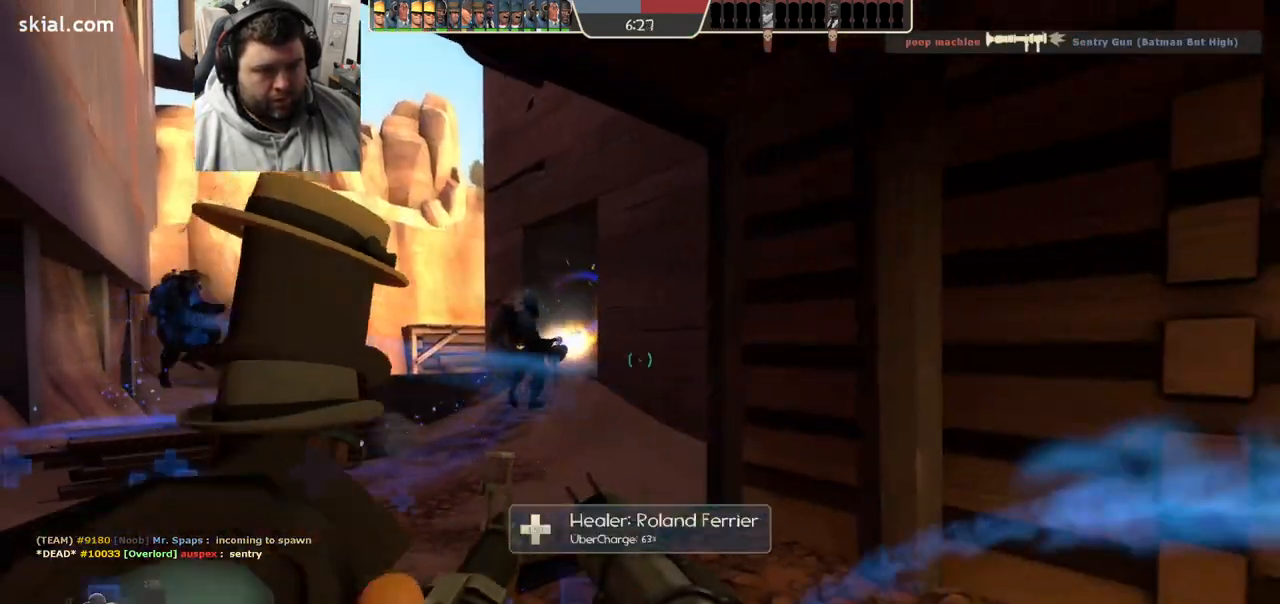
{"buttons": ["L2"], "left_stick": "up-left", "right_stick": "center", "events": [[83, "left_stick", "up-left"], [133, "left_stick", "up"], [267, "L2", "up"], [300, "L2", "down"], [417, "L2", "up"], [450, "left_stick", "up-left"], [483, "L2", "down"]]}
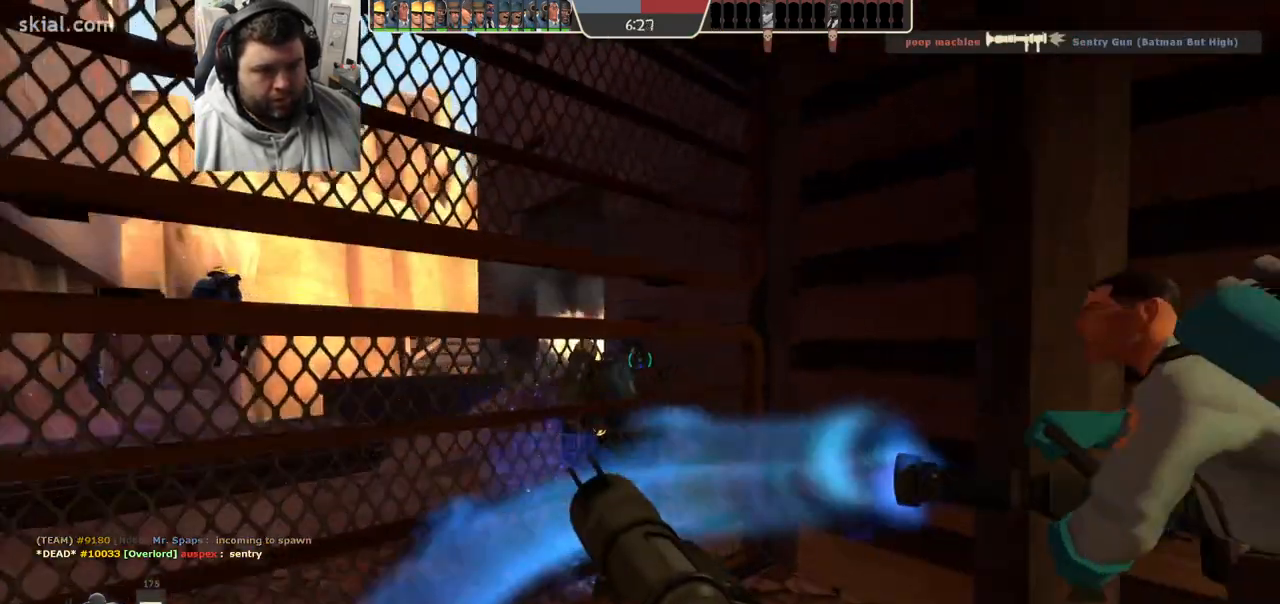
{"buttons": [], "left_stick": "up", "right_stick": "center", "events": [[117, "L2", "up"], [167, "R2", "down"], [250, "left_stick", "down"], [283, "R2", "up"], [350, "R2", "down"], [433, "R2", "up"], [500, "left_stick", "up"]]}
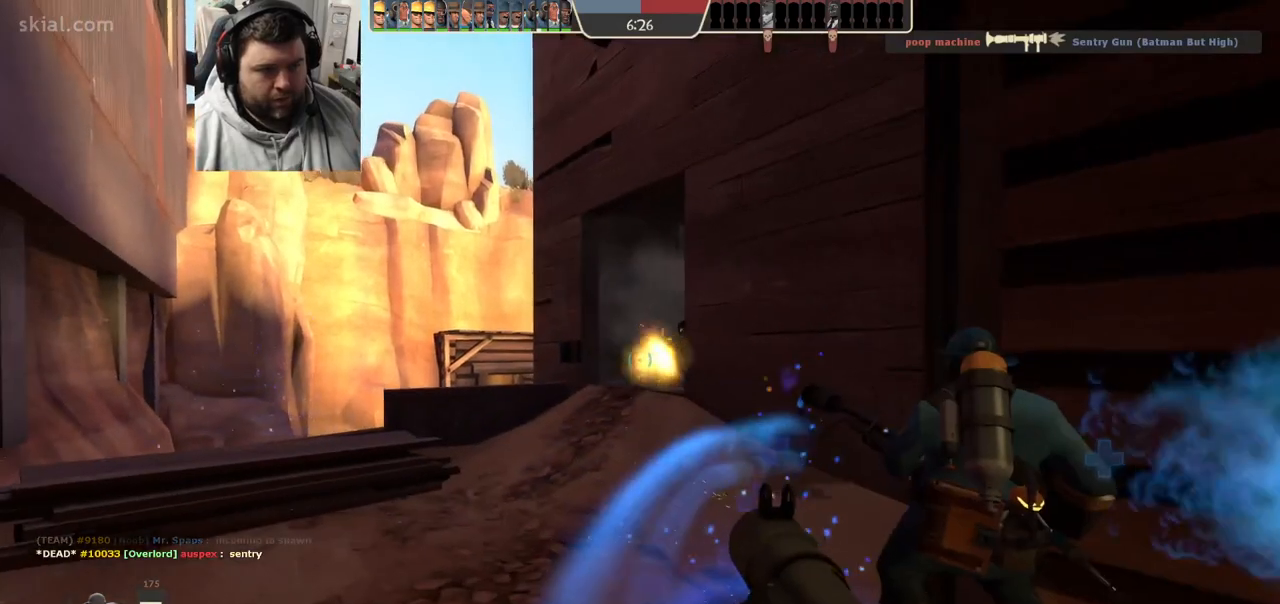
{"buttons": ["L2", "R2"], "left_stick": "down-left", "right_stick": "center"}
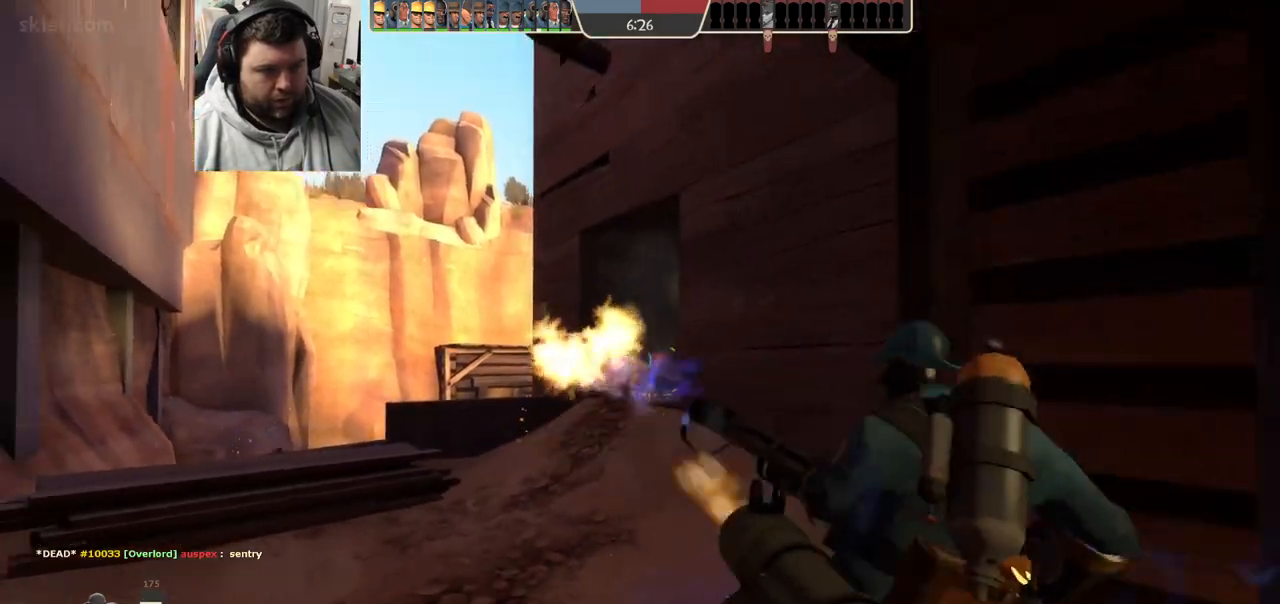
{"buttons": ["SQUARE", "L2"], "left_stick": "down-left", "right_stick": "center", "events": [[17, "left_stick", "center"], [83, "R2", "up"], [117, "left_stick", "up-right"], [133, "R2", "down"], [200, "R2", "up"], [250, "L2", "up"], [283, "L2", "down"], [300, "SQUARE", "down"], [350, "SQUARE", "up"], [417, "L2", "up"], [417, "left_stick", "up-left"], [433, "SQUARE", "down"], [483, "L2", "down"], [483, "left_stick", "down-left"]]}
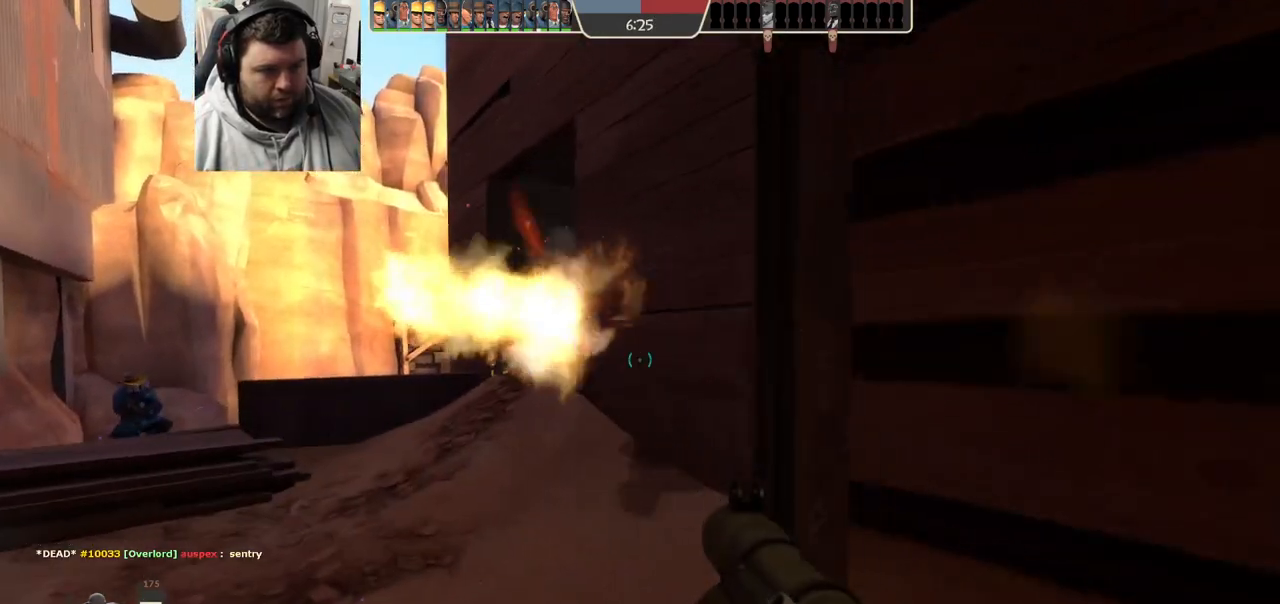
{"buttons": ["L2"], "left_stick": "center", "right_stick": "center", "events": [[33, "L2", "up"], [33, "SQUARE", "up"], [83, "SQUARE", "down"], [100, "L2", "down"], [100, "left_stick", "down-right"], [183, "SQUARE", "up"], [183, "left_stick", "center"]]}
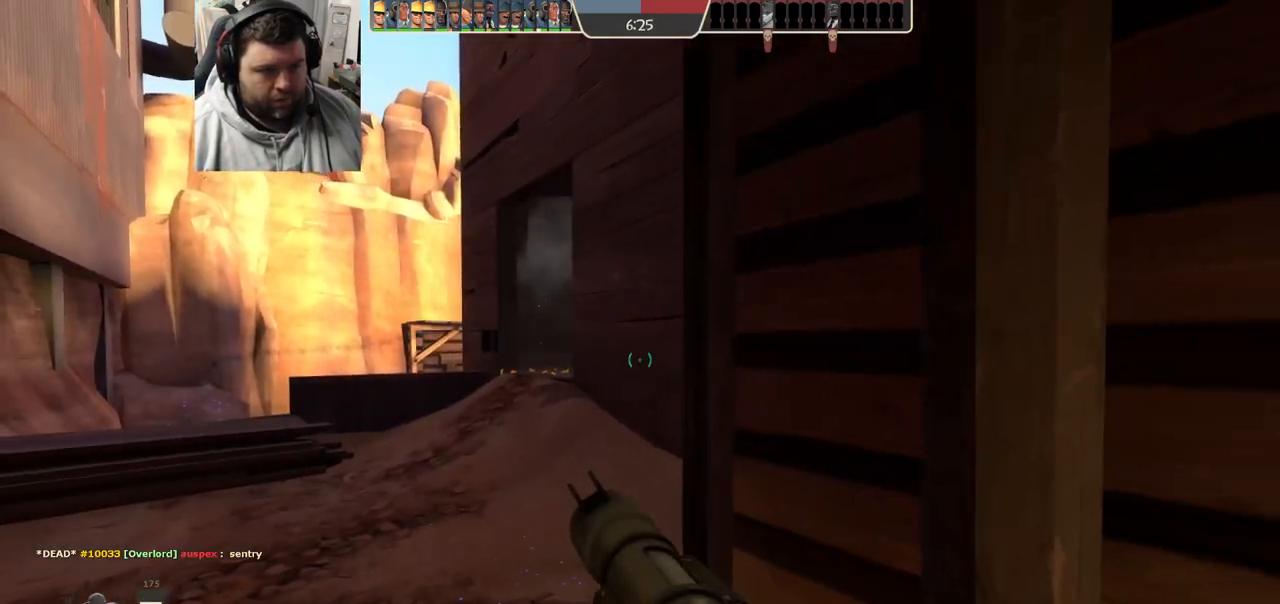
{"buttons": [], "left_stick": "up-left", "right_stick": "center", "events": [[100, "L2", "up"], [400, "L2", "down"], [433, "left_stick", "up-left"], [467, "L2", "up"]]}
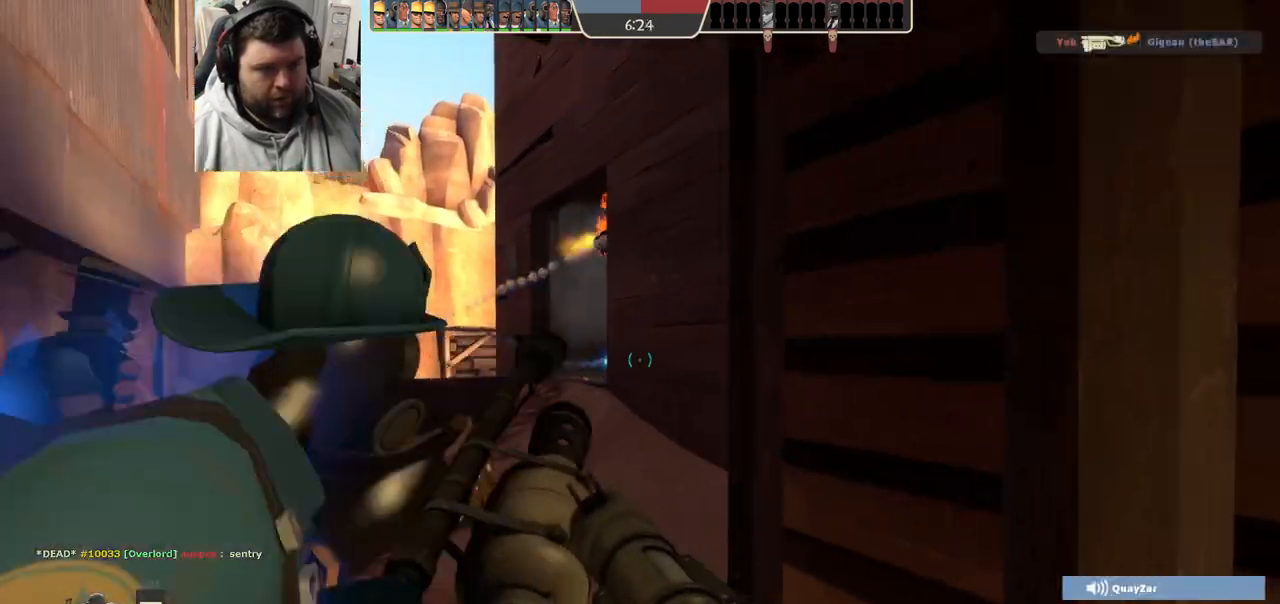
{"buttons": [], "left_stick": "up", "right_stick": "center"}
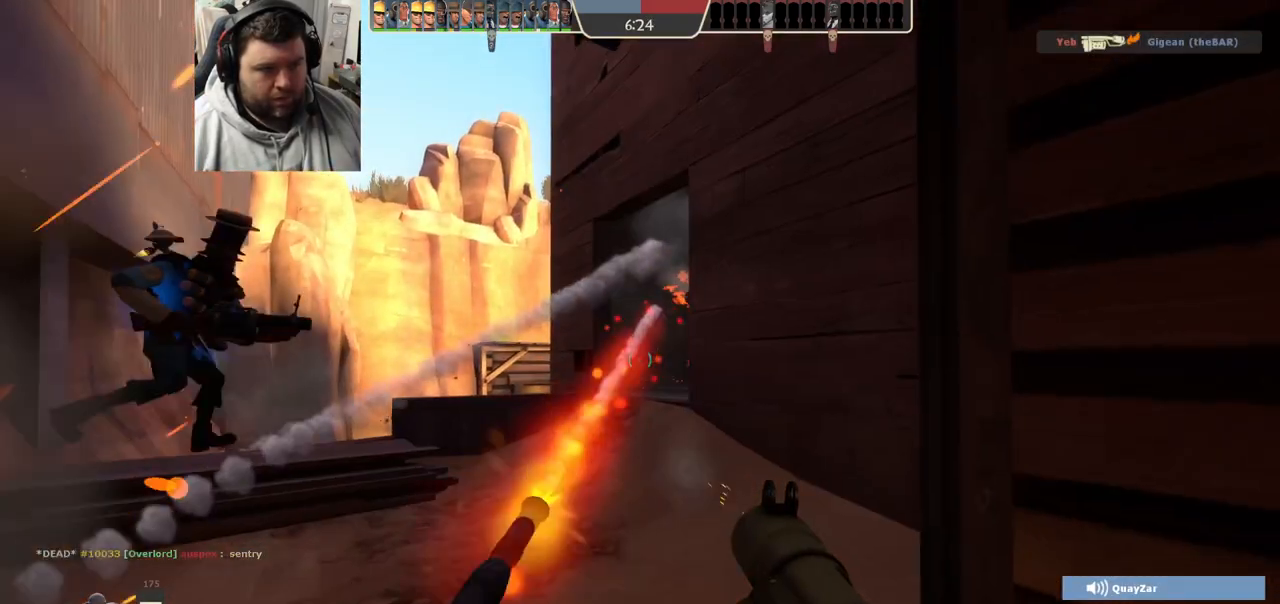
{"buttons": ["SQUARE"], "left_stick": "center", "right_stick": "center", "events": [[17, "R2", "down"], [83, "R2", "up"], [133, "left_stick", "center"], [167, "R1", "down"], [167, "R2", "down"], [217, "R1", "up"], [217, "R2", "up"], [217, "left_stick", "down-left"], [300, "R2", "down"], [350, "left_stick", "center"], [367, "R2", "up"], [483, "SQUARE", "down"]]}
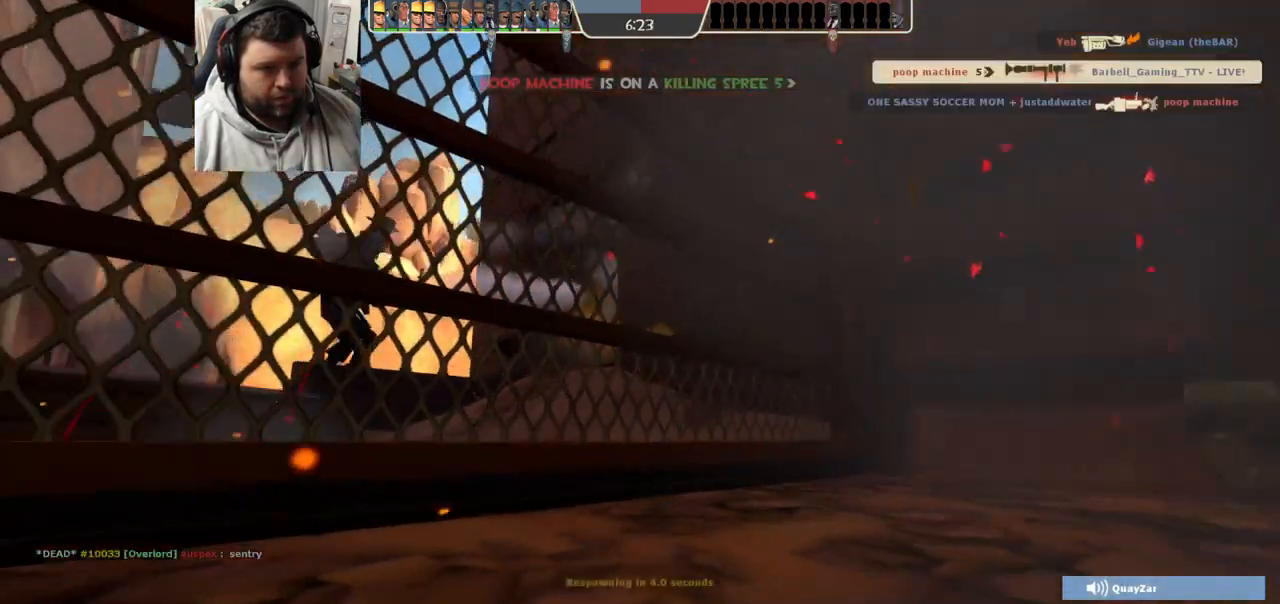
{"buttons": [], "left_stick": "center", "right_stick": "center", "events": [[67, "SQUARE", "up"], [133, "SQUARE", "down"], [250, "SQUARE", "up"]]}